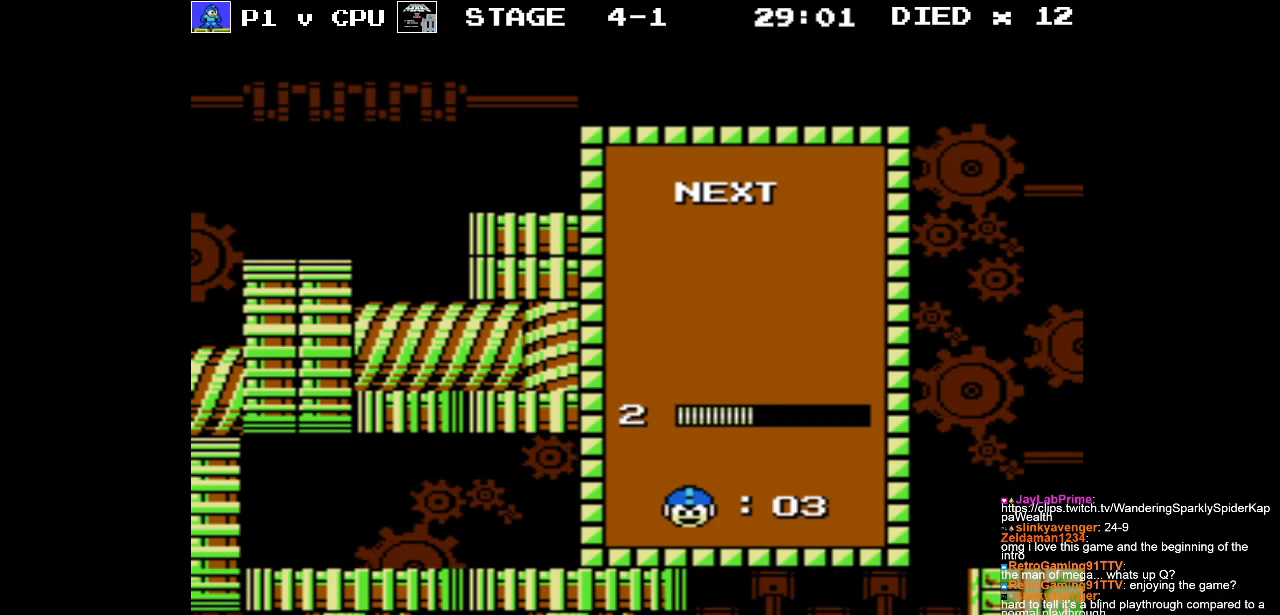
Gameplay with a controller (Nintendo layout); each line is a JSON object with the inputs held at the frame after it. "events" lists button and stick changes between this image and that frame as [ms after this image, input, new state], when the widget could be followed in between. Not read: L3 R3.
{"buttons": ["DPAD_UP"], "events": [[417, "DPAD_UP", "down"]]}
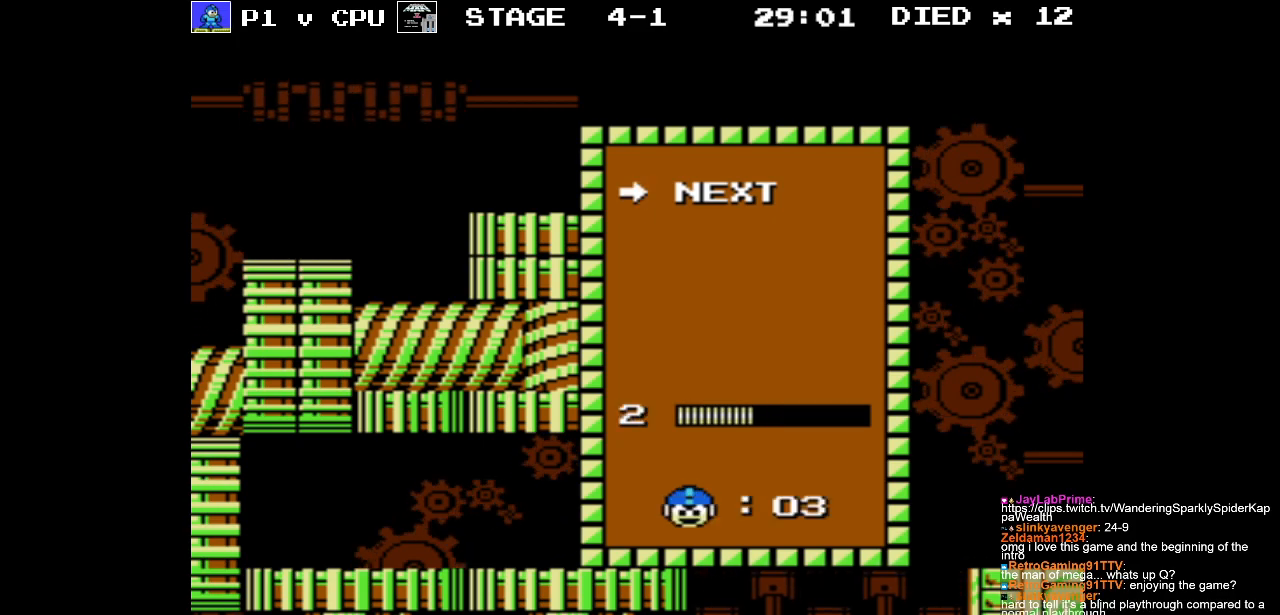
{"buttons": ["START"], "events": [[17, "DPAD_UP", "up"], [450, "START", "down"]]}
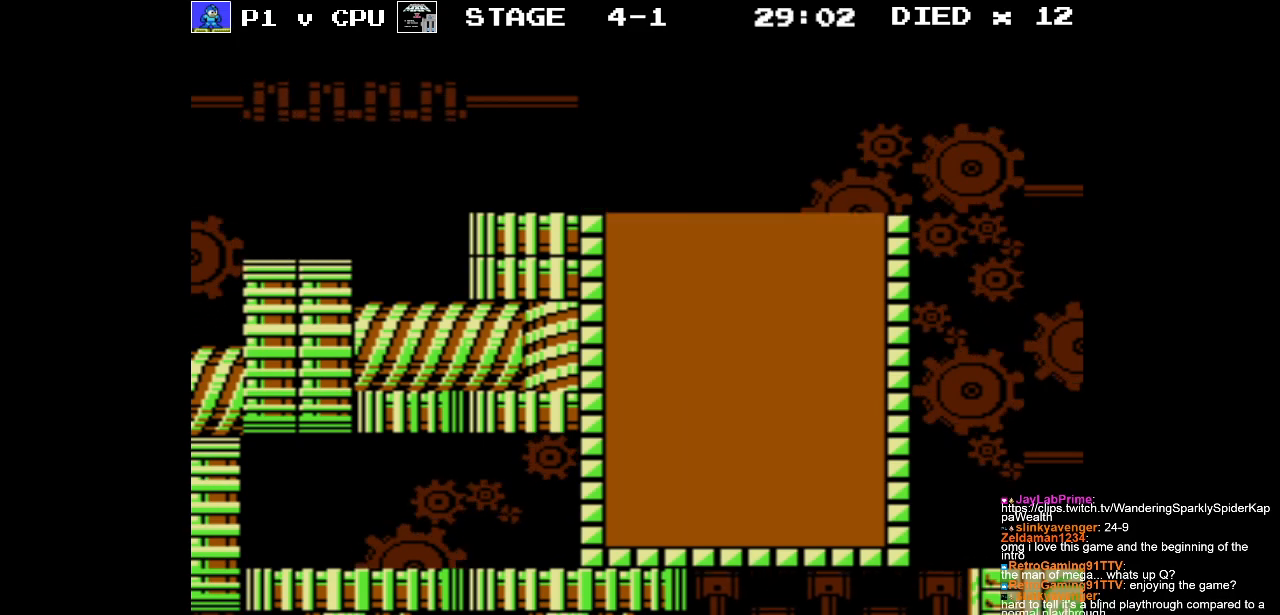
{"buttons": [], "events": [[133, "START", "up"]]}
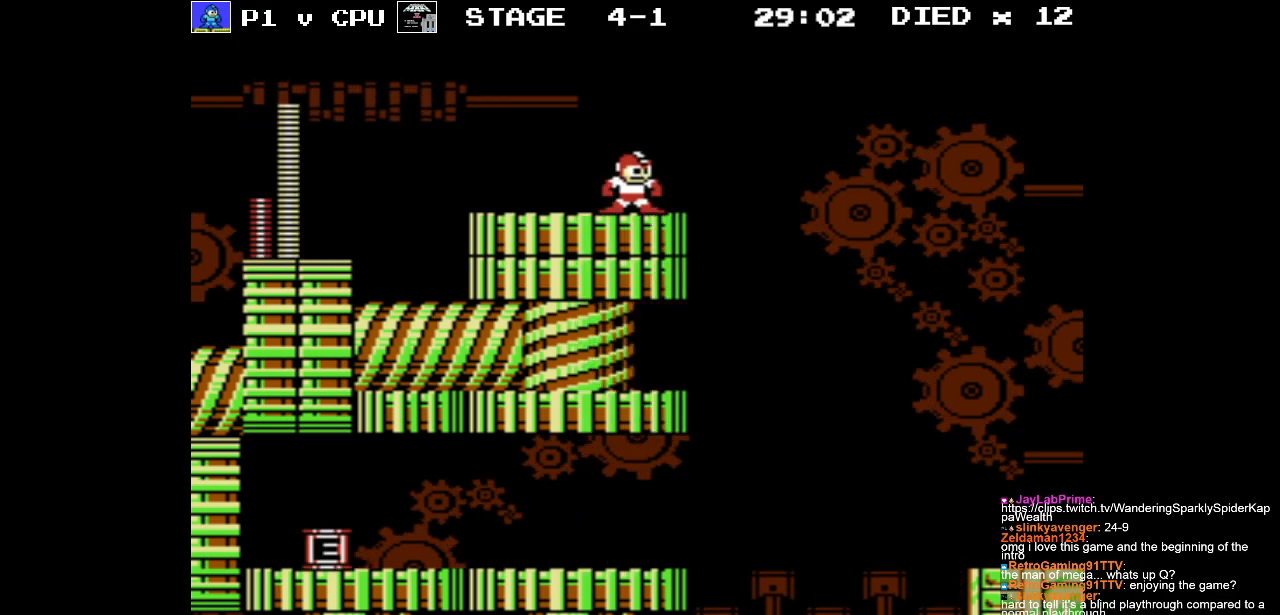
{"buttons": [], "events": [[317, "B", "down"], [500, "B", "up"]]}
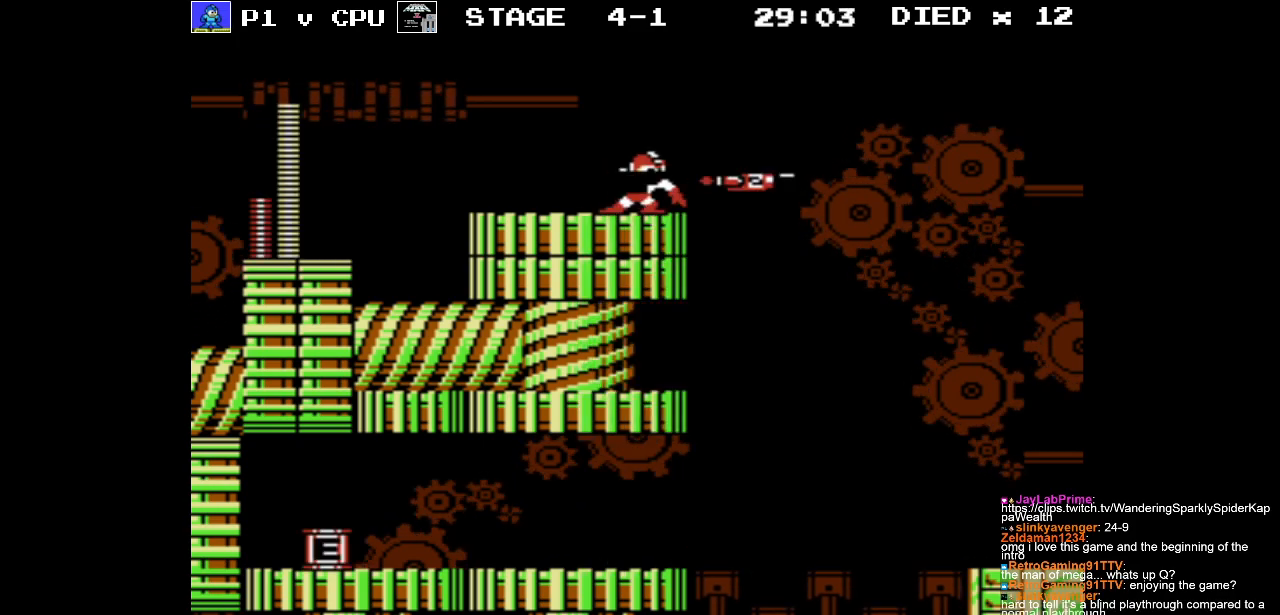
{"buttons": ["A", "DPAD_RIGHT"], "events": [[333, "DPAD_RIGHT", "down"], [367, "A", "down"]]}
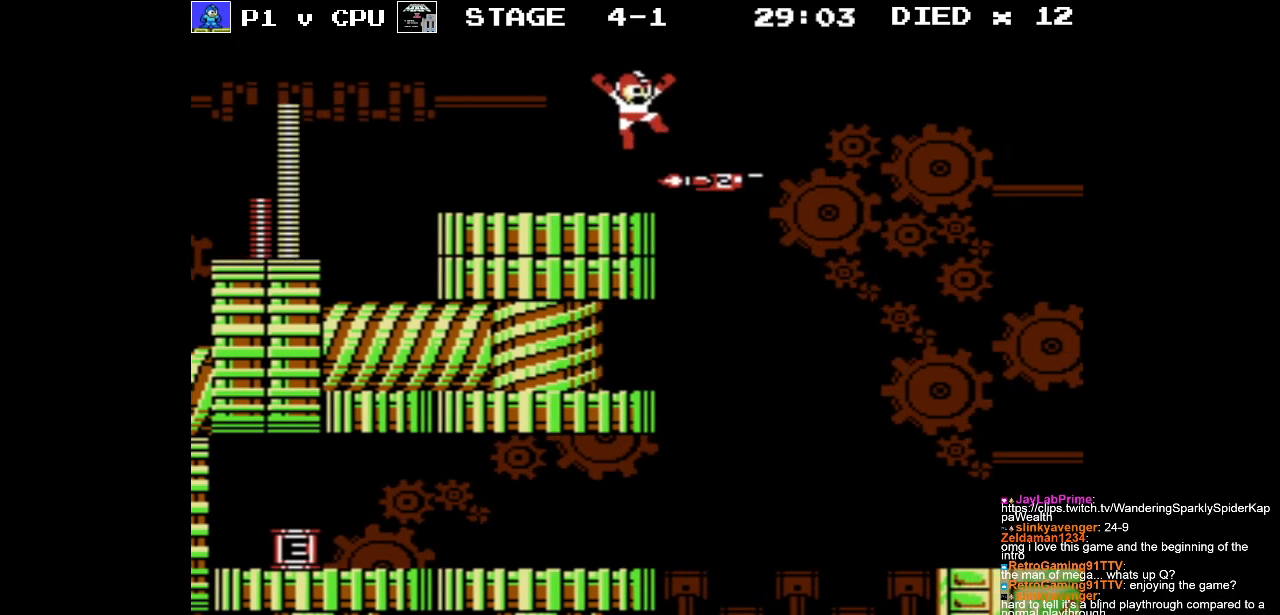
{"buttons": [], "events": [[100, "A", "up"], [200, "DPAD_RIGHT", "up"], [350, "DPAD_RIGHT", "down"], [500, "DPAD_RIGHT", "up"]]}
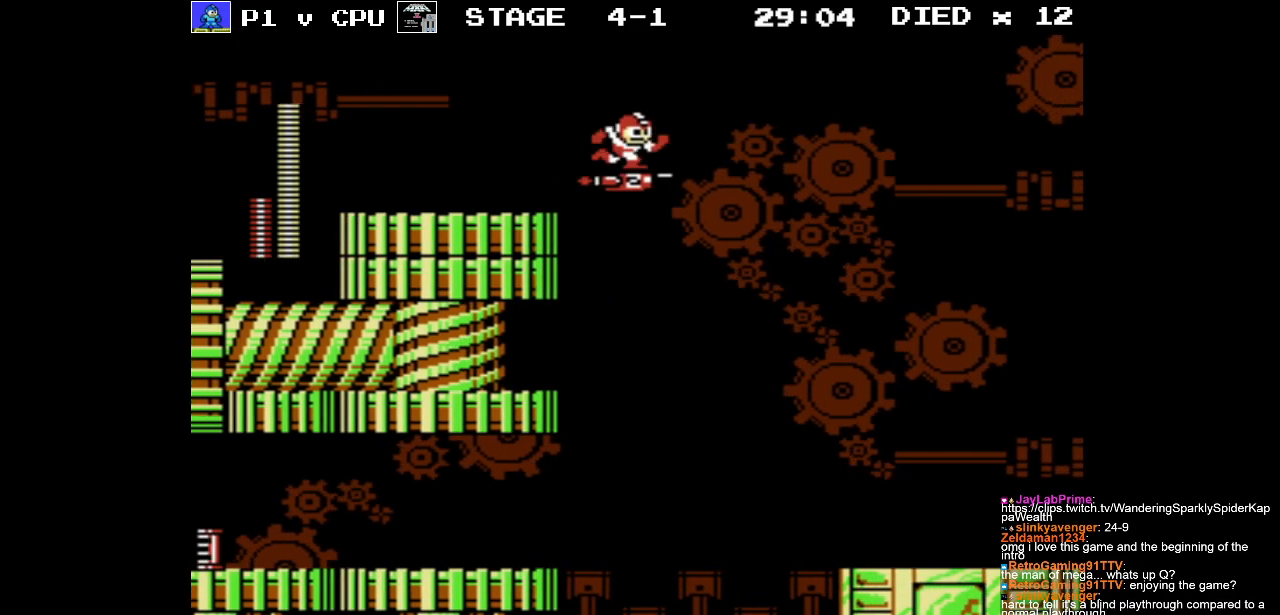
{"buttons": [], "events": []}
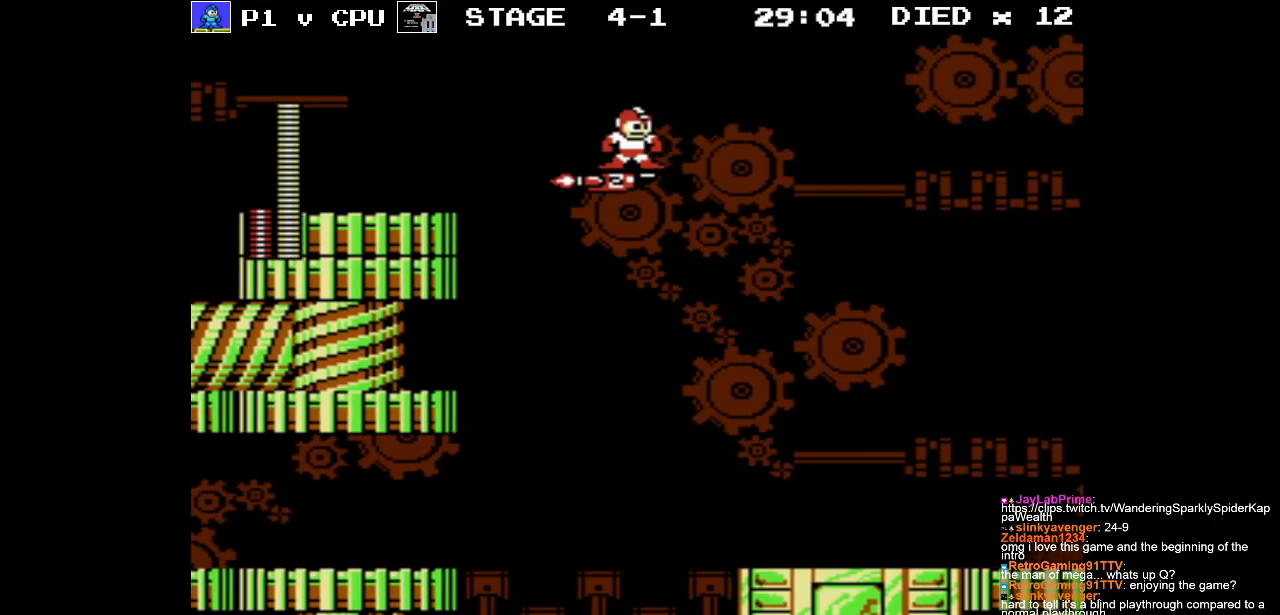
{"buttons": [], "events": []}
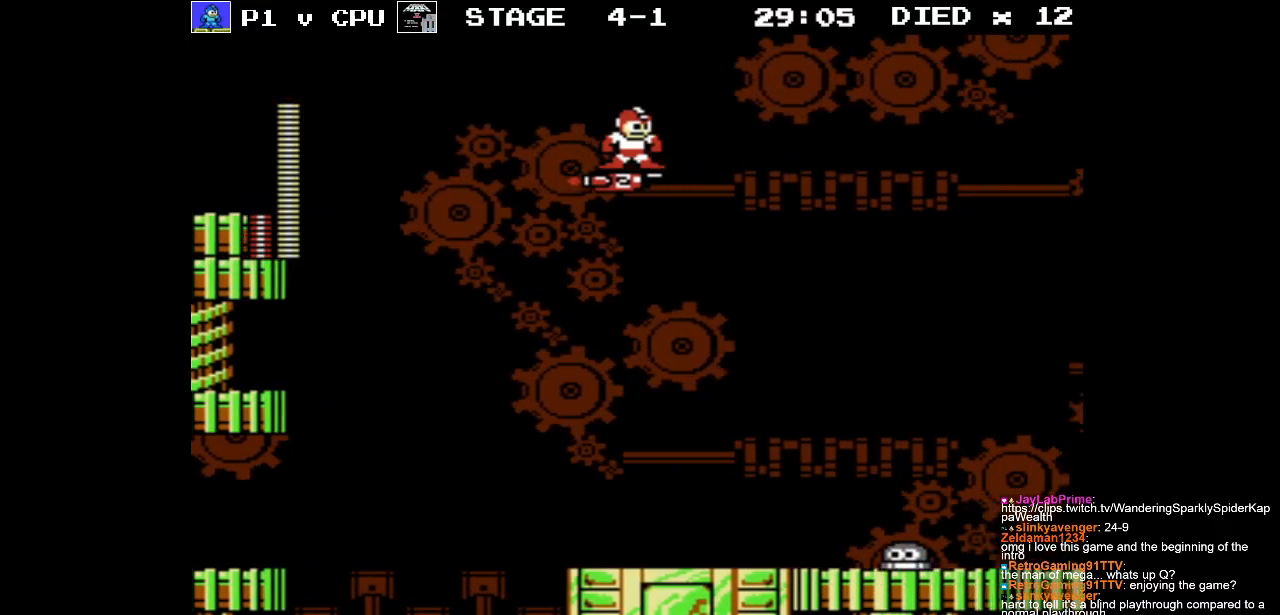
{"buttons": ["DPAD_LEFT"], "events": [[150, "DPAD_LEFT", "down"], [200, "A", "down"], [250, "DPAD_LEFT", "up"], [317, "A", "up"], [450, "DPAD_LEFT", "down"]]}
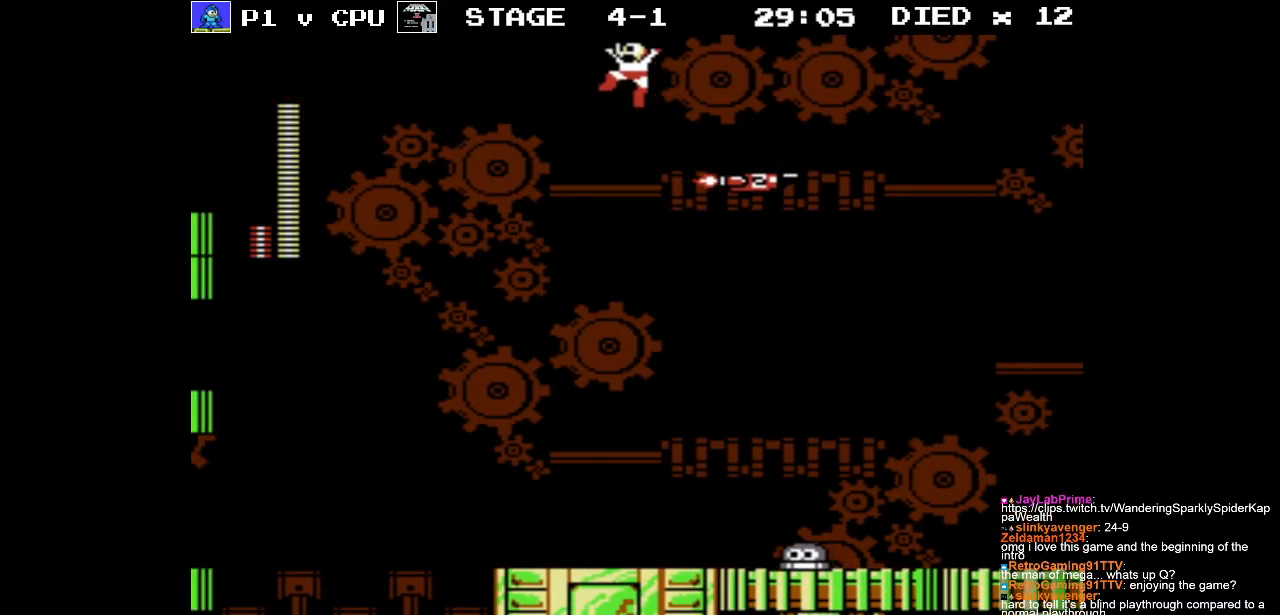
{"buttons": [], "events": [[67, "DPAD_LEFT", "up"], [450, "DPAD_LEFT", "down"], [483, "DPAD_LEFT", "up"]]}
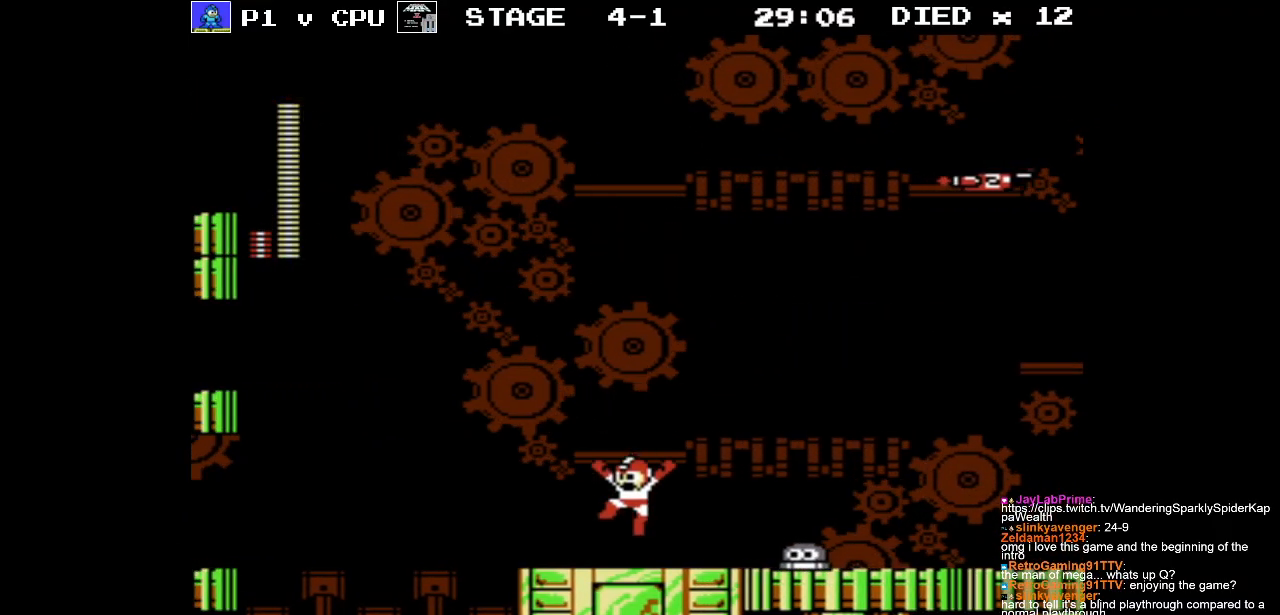
{"buttons": [], "events": [[300, "B", "down"], [400, "B", "up"]]}
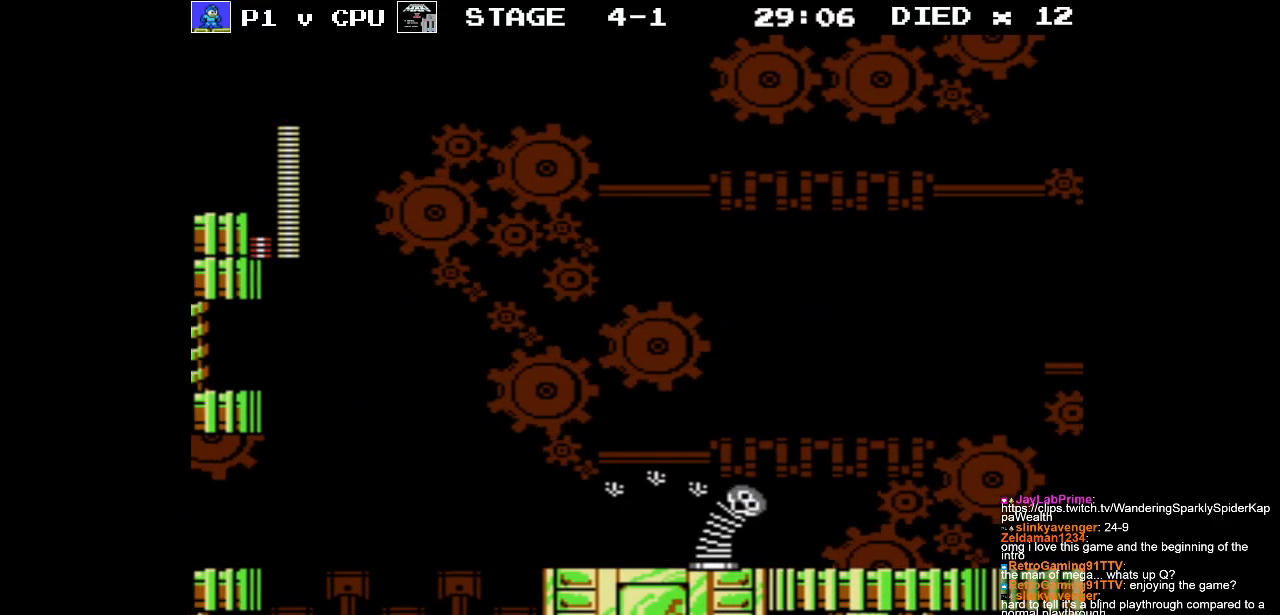
{"buttons": ["B"], "events": [[100, "DPAD_RIGHT", "down"], [250, "DPAD_RIGHT", "up"], [383, "DPAD_LEFT", "down"], [450, "DPAD_LEFT", "up"], [483, "B", "down"]]}
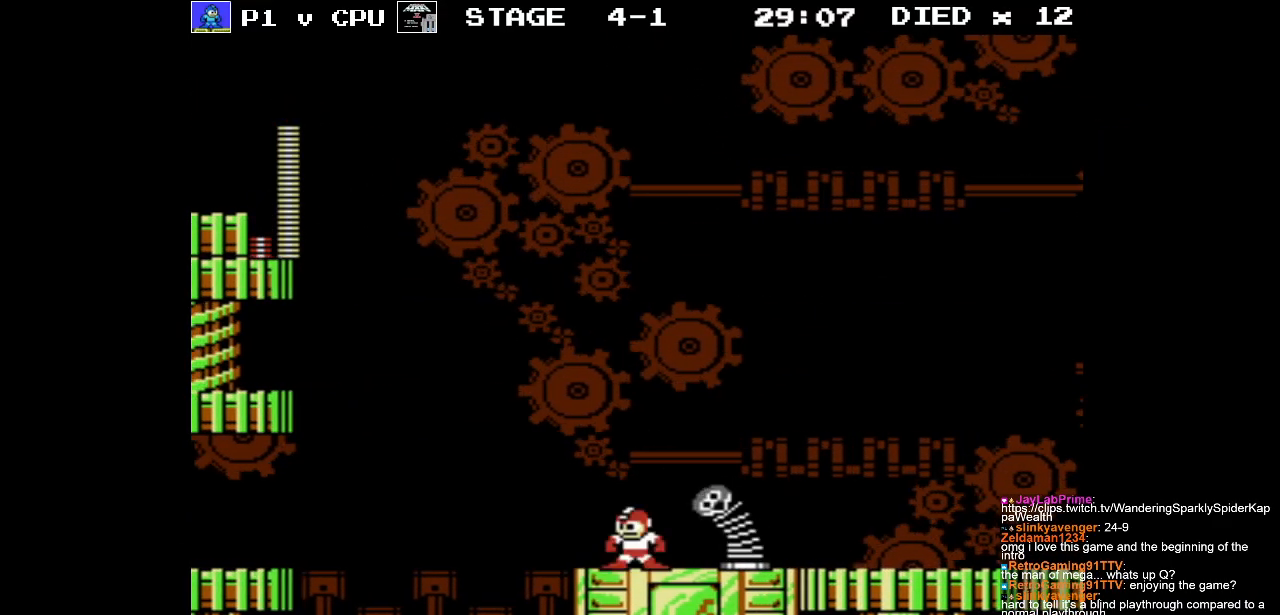
{"buttons": ["A", "DPAD_LEFT"], "events": [[100, "B", "up"], [383, "A", "down"], [450, "DPAD_LEFT", "down"]]}
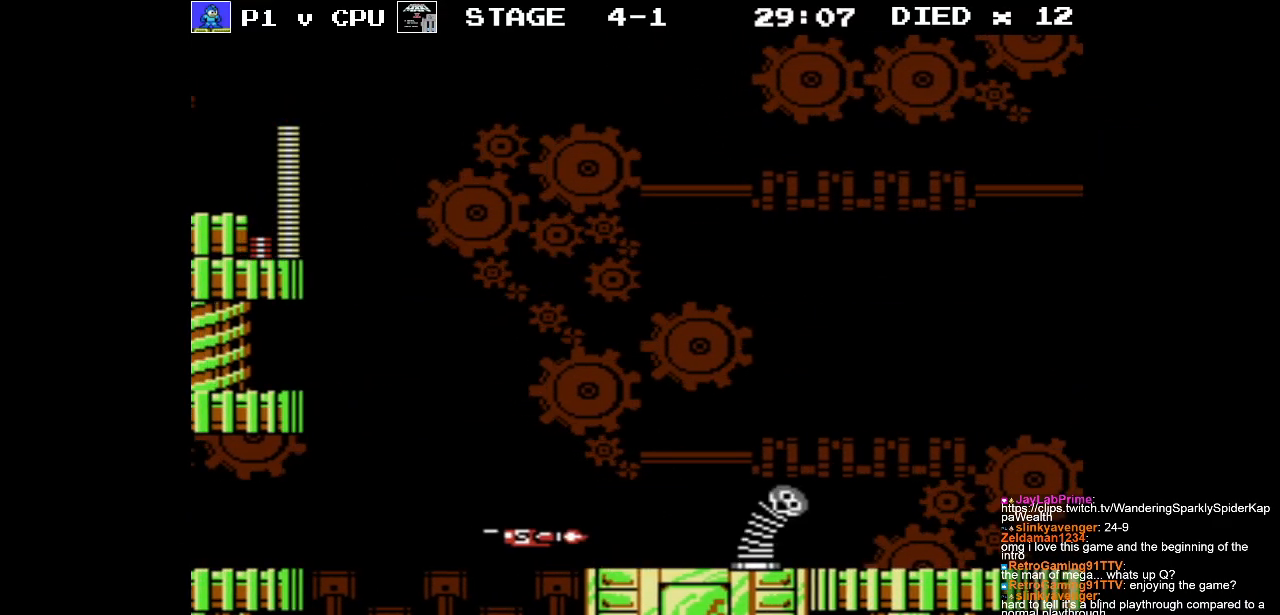
{"buttons": [], "events": [[17, "A", "up"], [317, "DPAD_LEFT", "up"]]}
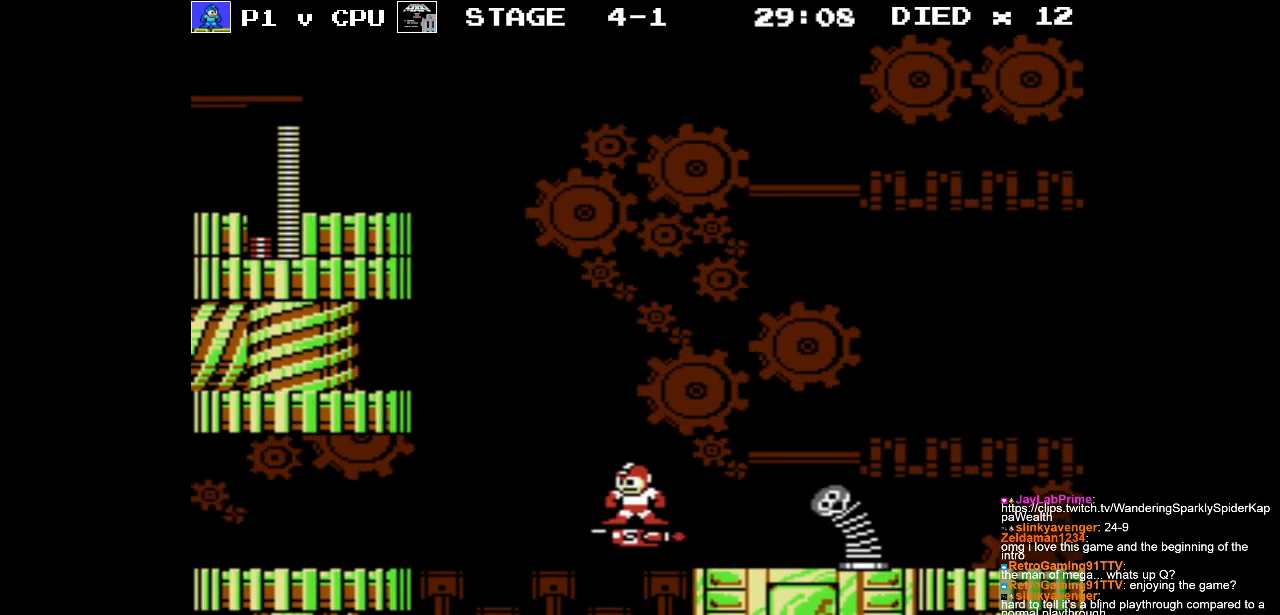
{"buttons": [], "events": []}
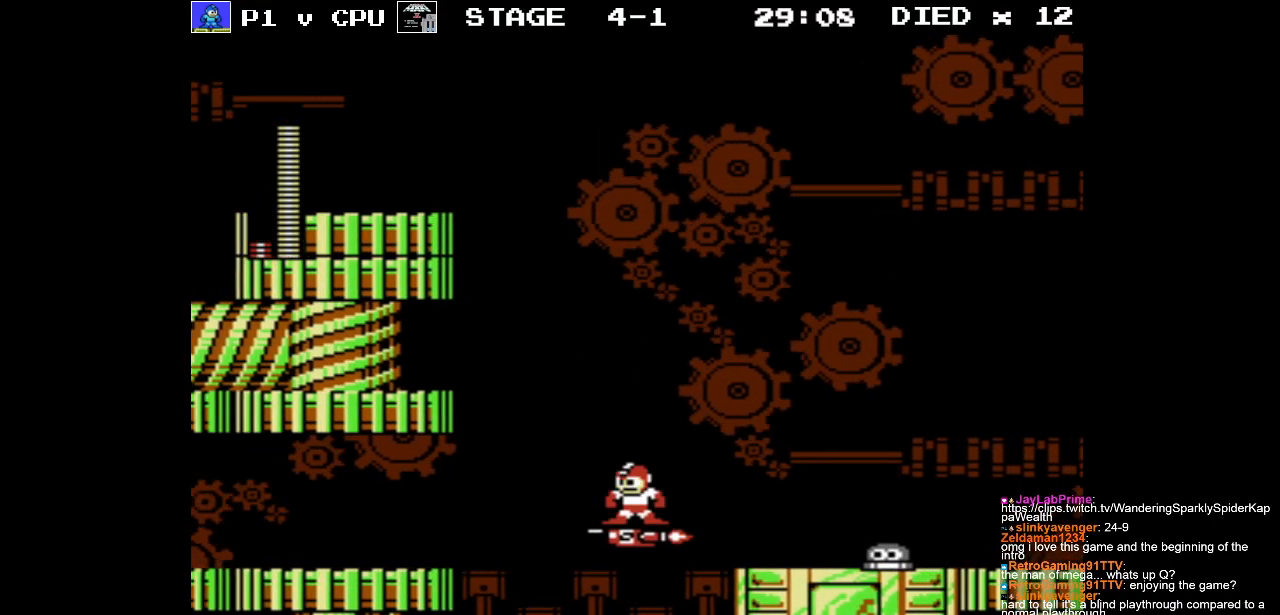
{"buttons": [], "events": []}
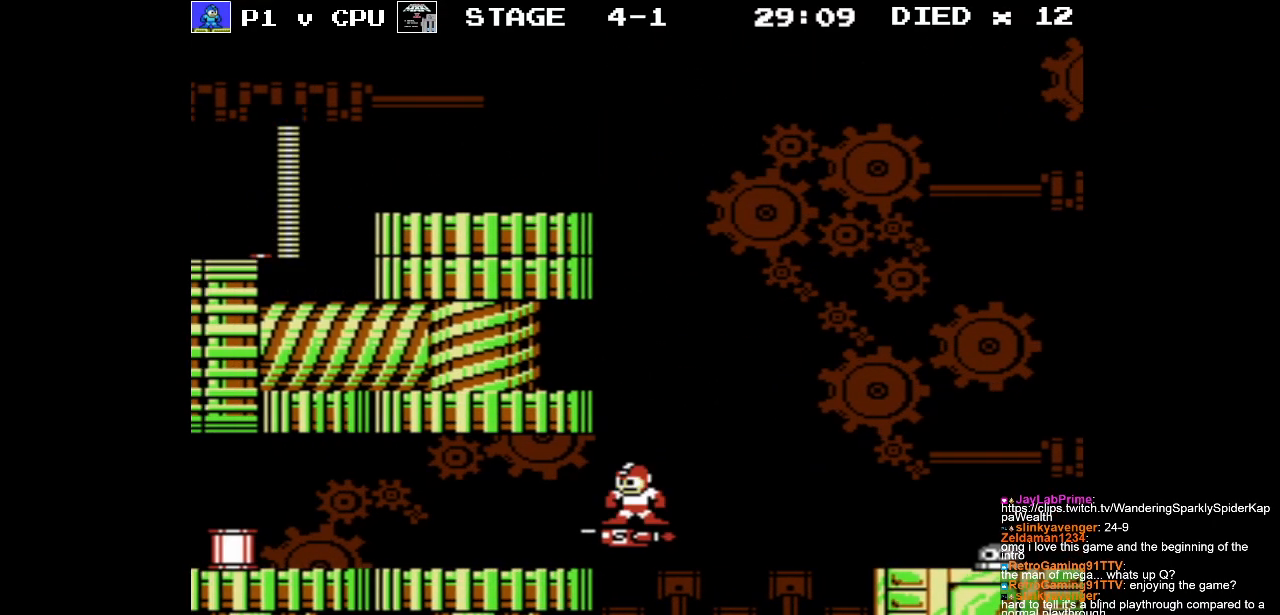
{"buttons": [], "events": []}
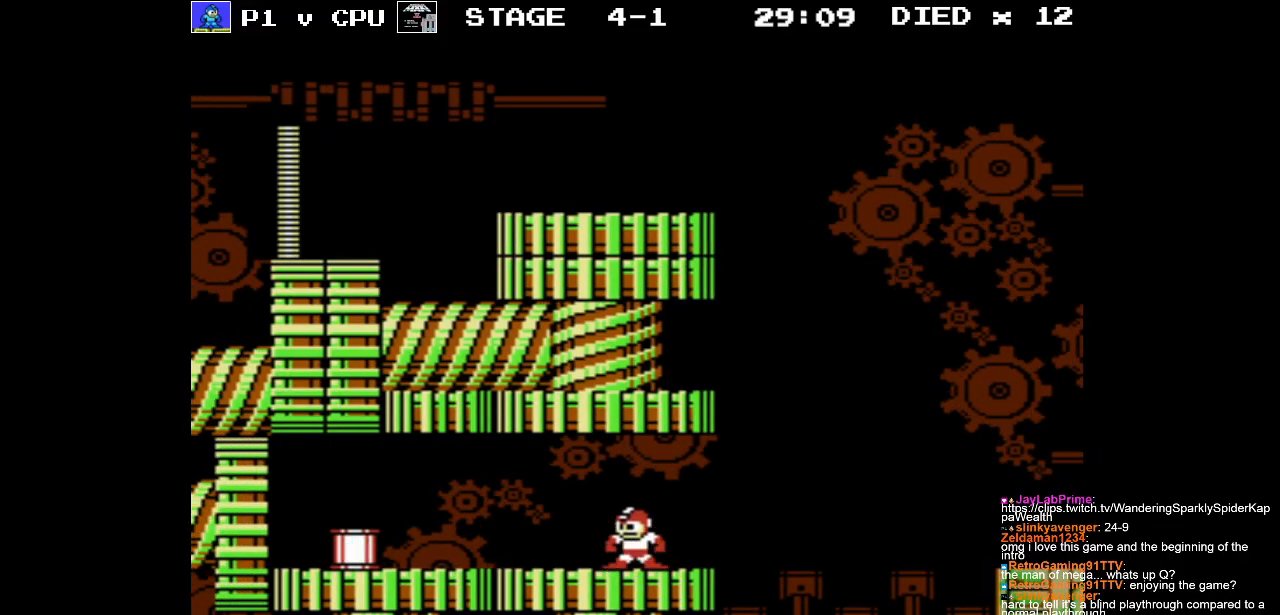
{"buttons": ["DPAD_LEFT"], "events": [[133, "DPAD_LEFT", "down"]]}
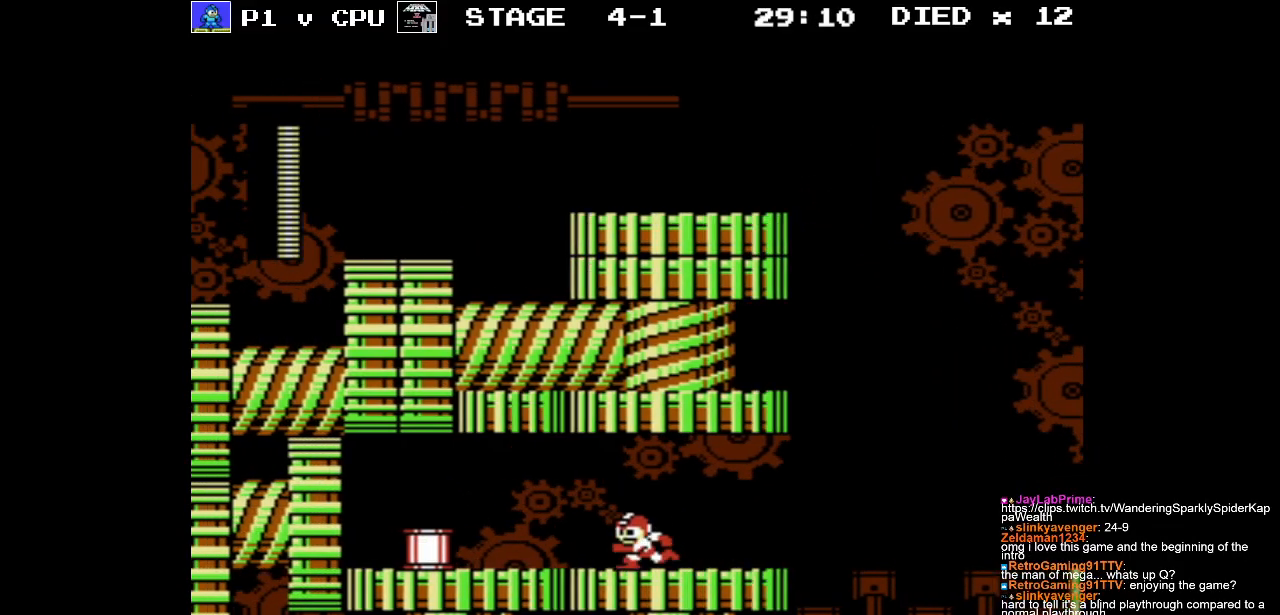
{"buttons": ["DPAD_LEFT"], "events": []}
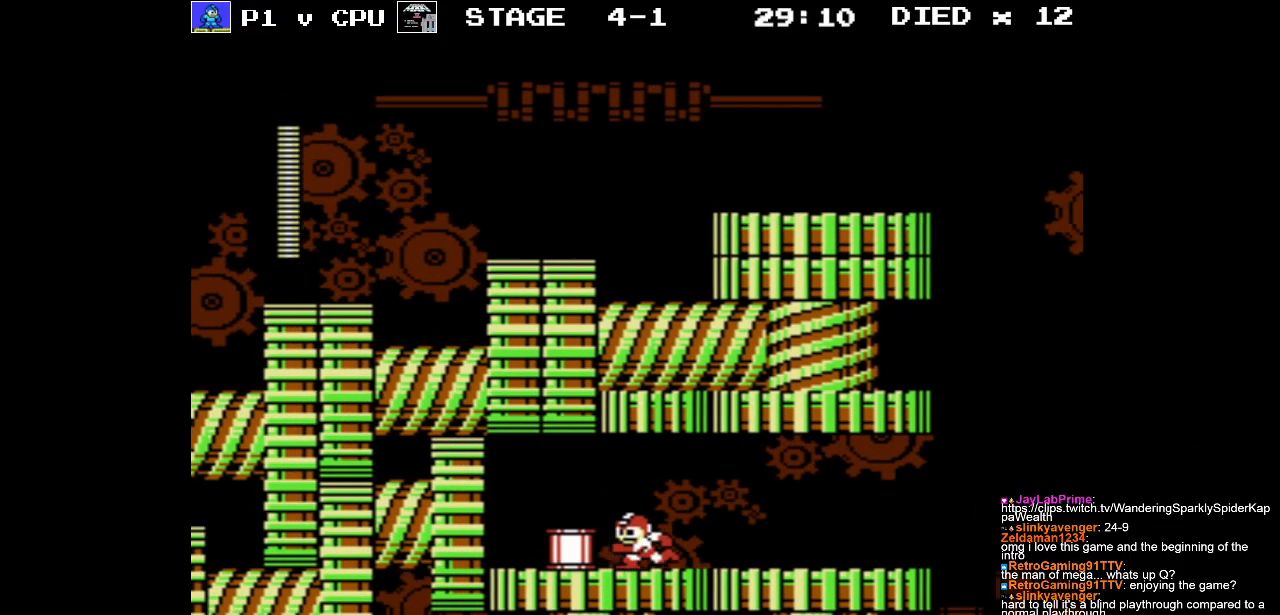
{"buttons": [], "events": [[383, "DPAD_LEFT", "up"]]}
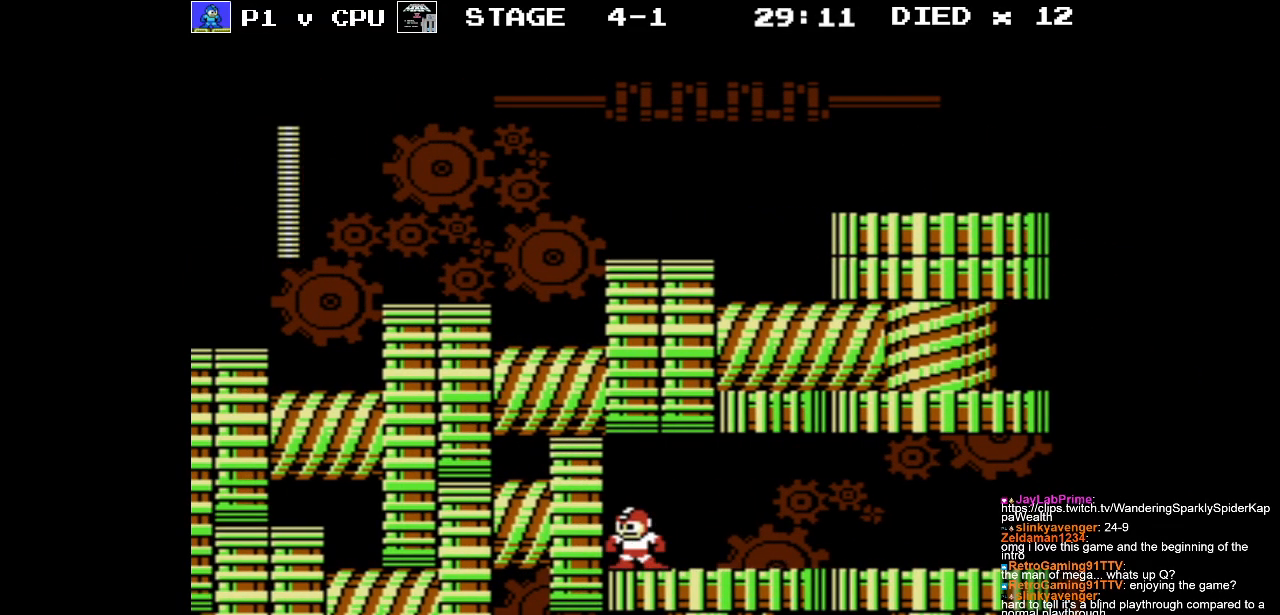
{"buttons": [], "events": [[50, "DPAD_RIGHT", "down"], [233, "DPAD_RIGHT", "up"], [283, "START", "down"], [483, "START", "up"]]}
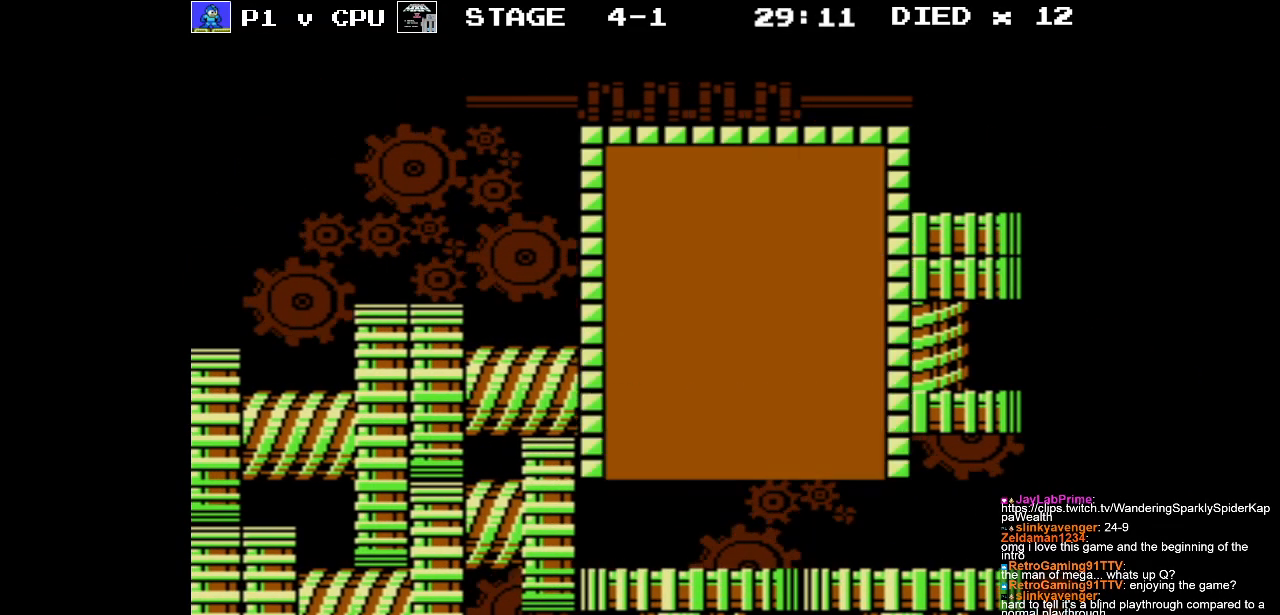
{"buttons": ["DPAD_UP"], "events": [[450, "DPAD_UP", "down"]]}
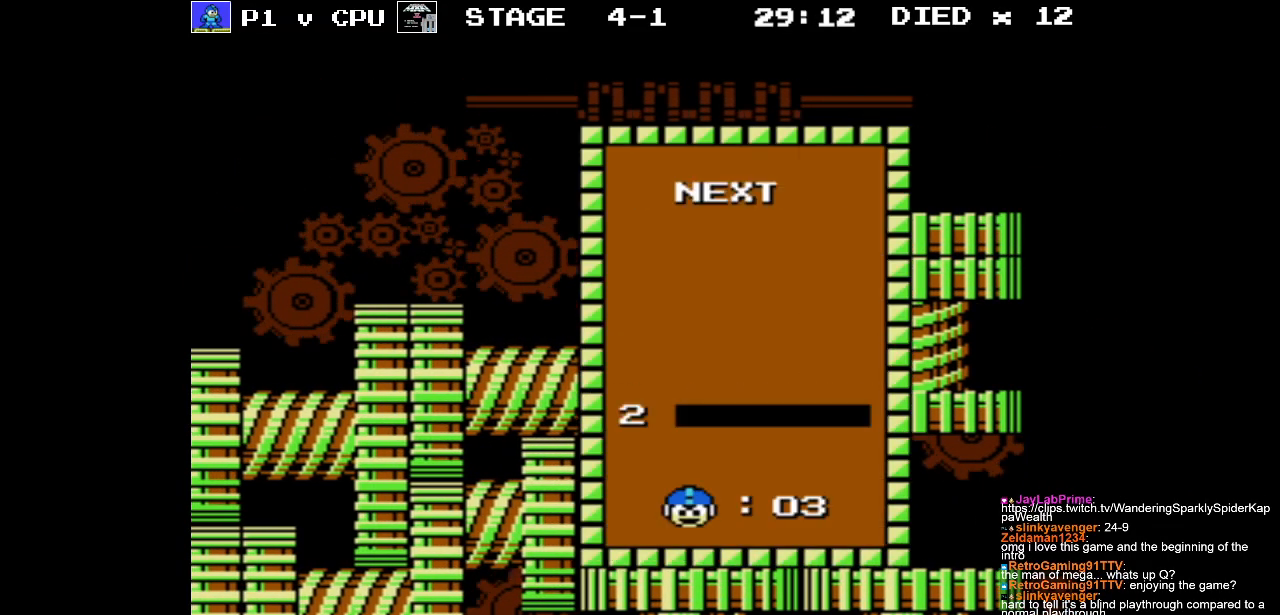
{"buttons": [], "events": [[83, "DPAD_UP", "up"]]}
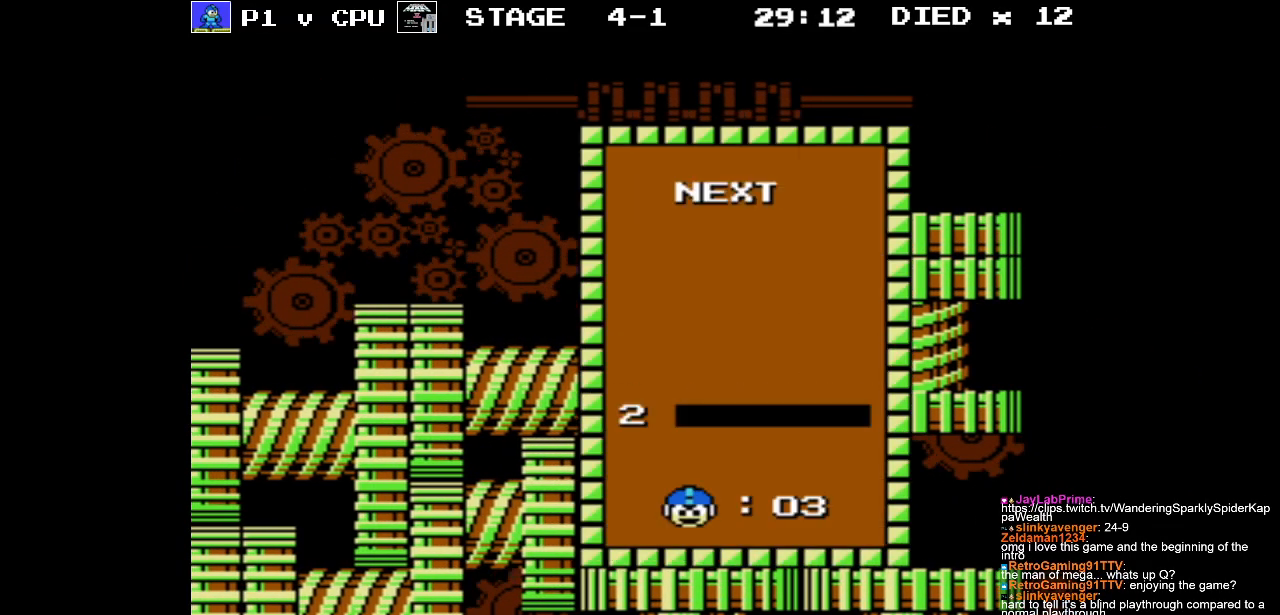
{"buttons": ["DPAD_UP"], "events": [[33, "START", "down"], [200, "START", "up"], [467, "DPAD_UP", "down"]]}
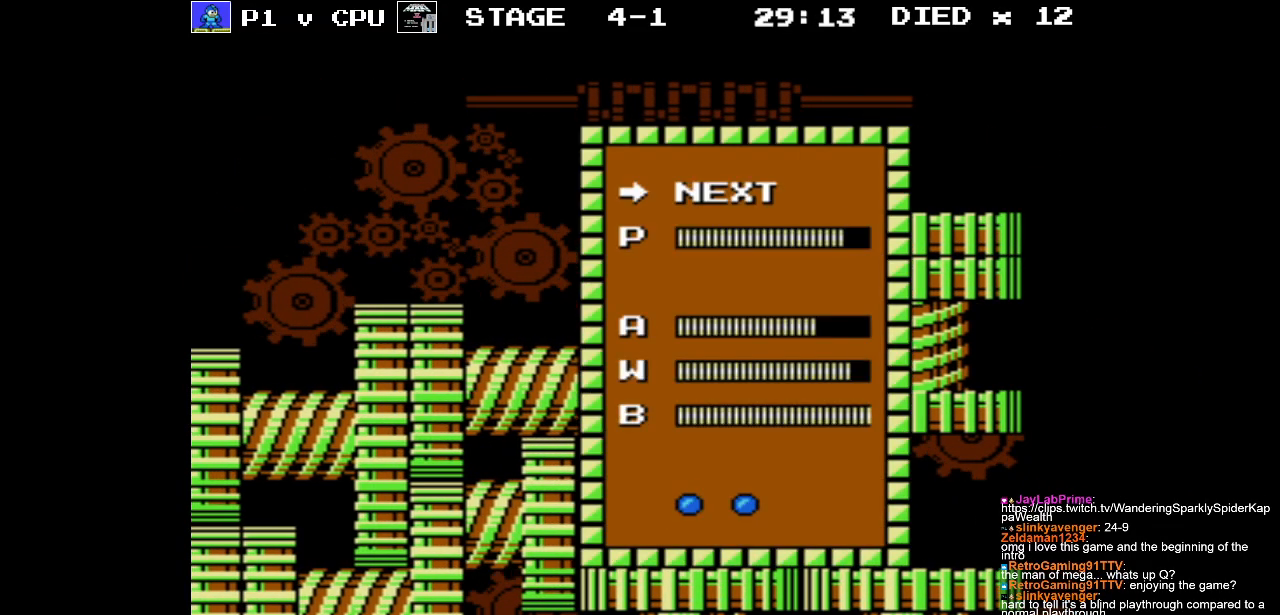
{"buttons": [], "events": [[67, "DPAD_UP", "up"]]}
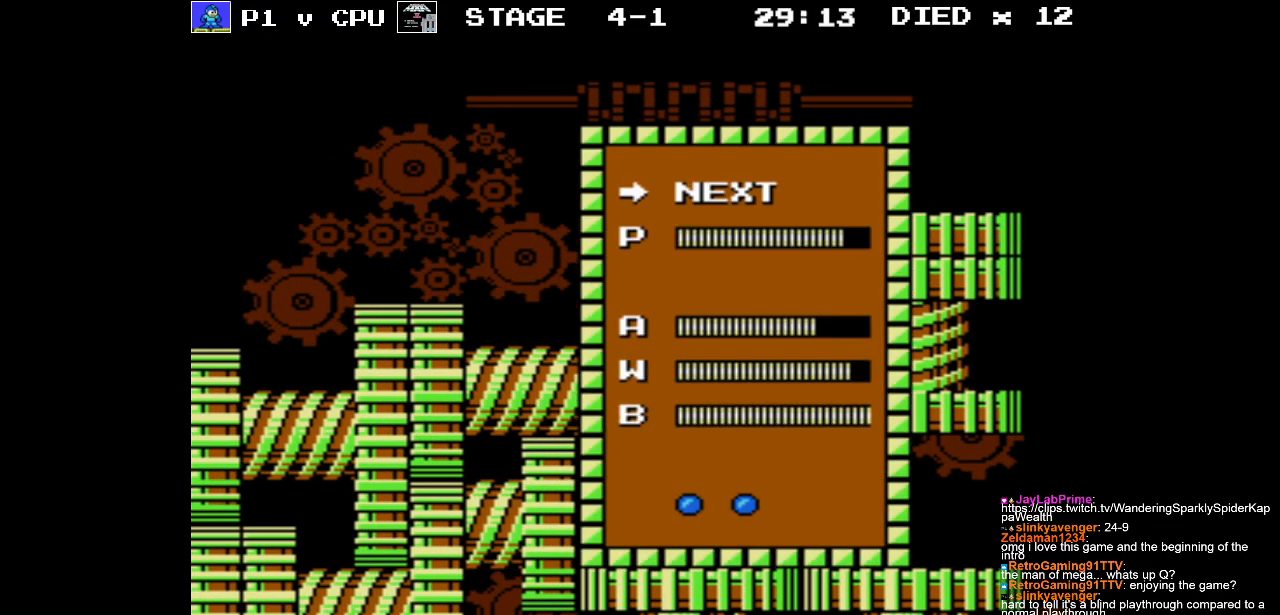
{"buttons": [], "events": []}
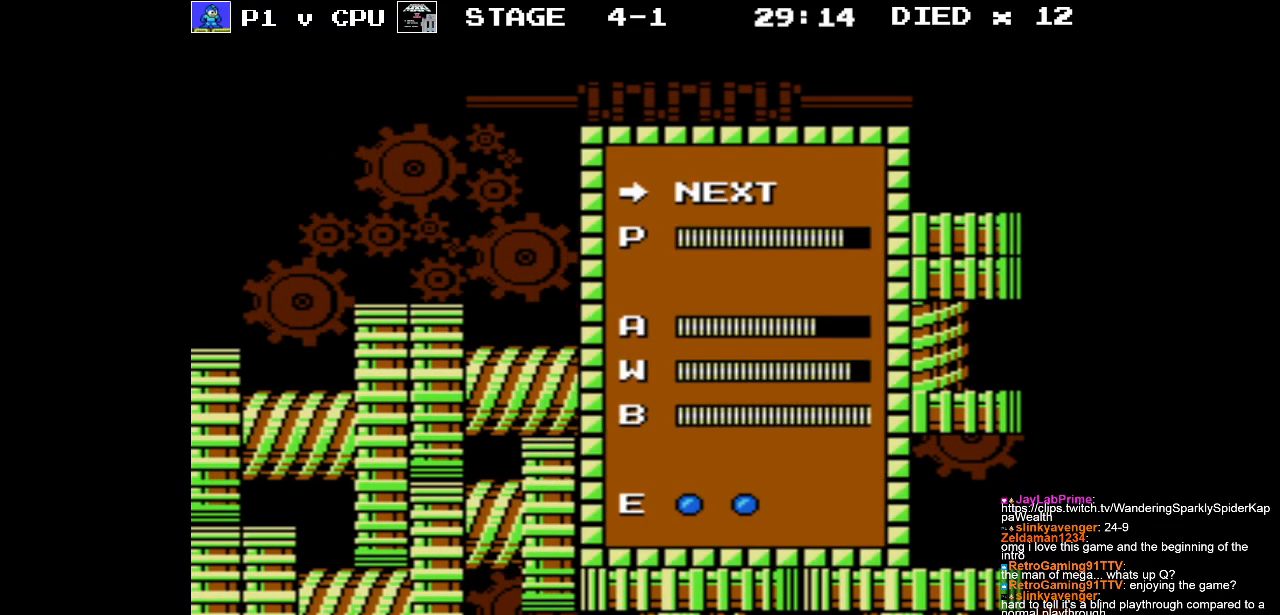
{"buttons": [], "events": []}
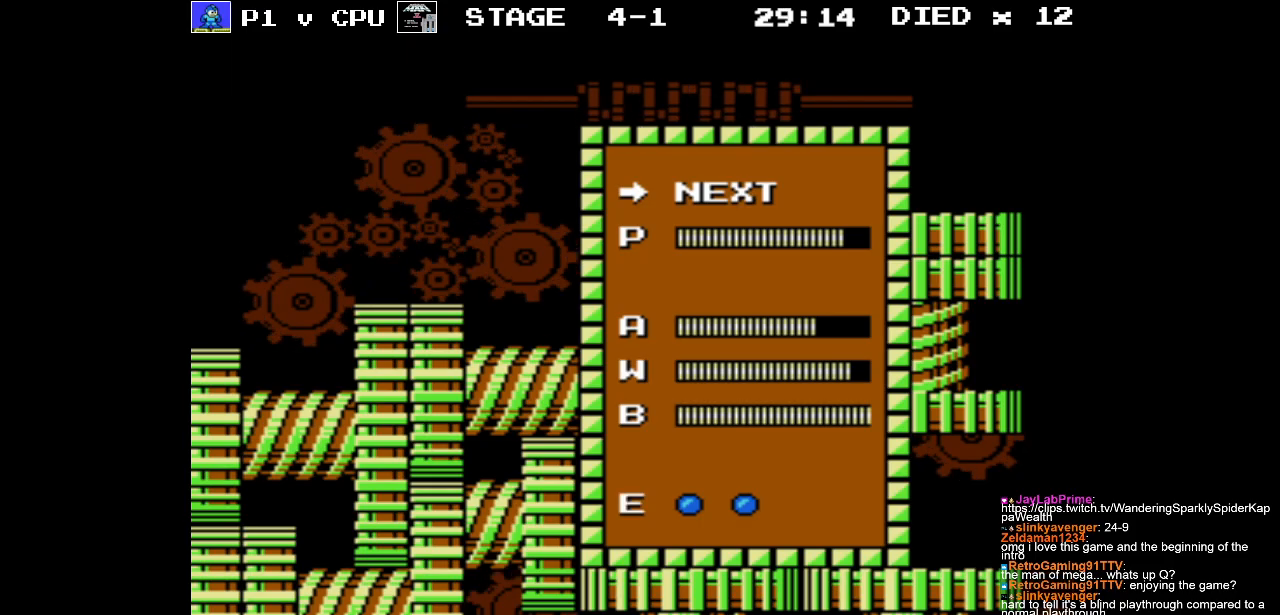
{"buttons": [], "events": []}